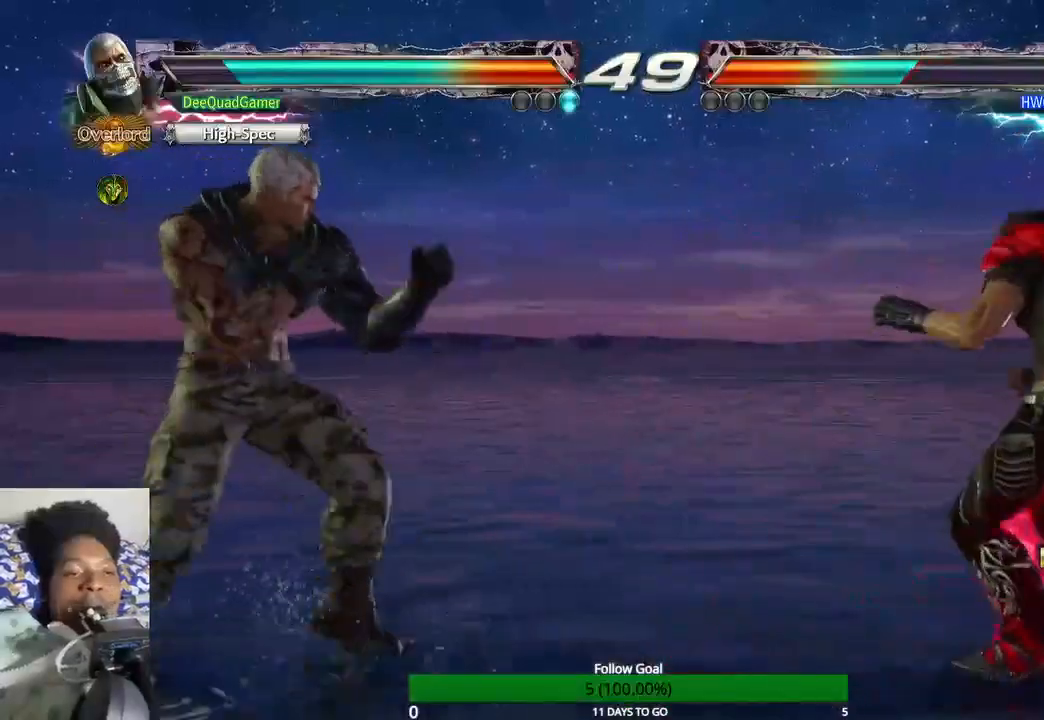
Gameplay with a controller (PlayStation layout); each line is a JSON object with the inputs held at the frame after it. "events" lists button and stick changes between this image and that frame as [ms after this image, input, new state], when the widget could be followed in between. Not read: L3 R3.
{"buttons": [], "left_stick": "right", "right_stick": "center", "events": [[100, "CIRCLE", "down"], [267, "CIRCLE", "up"], [267, "left_stick", "center"], [433, "left_stick", "right"]]}
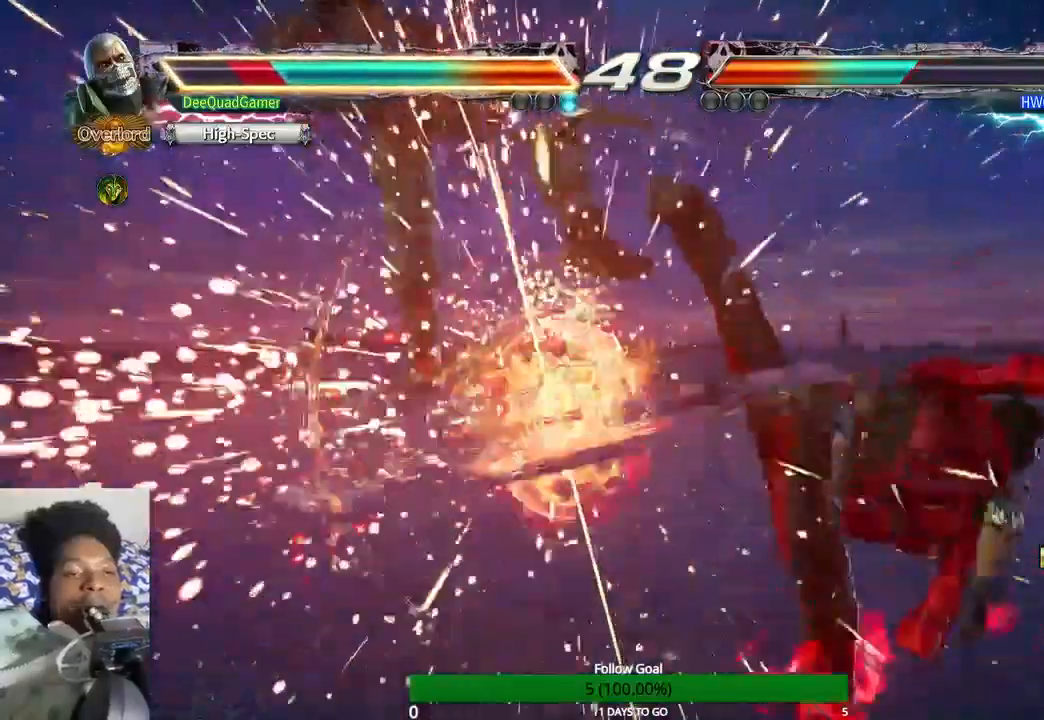
{"buttons": [], "left_stick": "center", "right_stick": "center", "events": [[67, "left_stick", "center"]]}
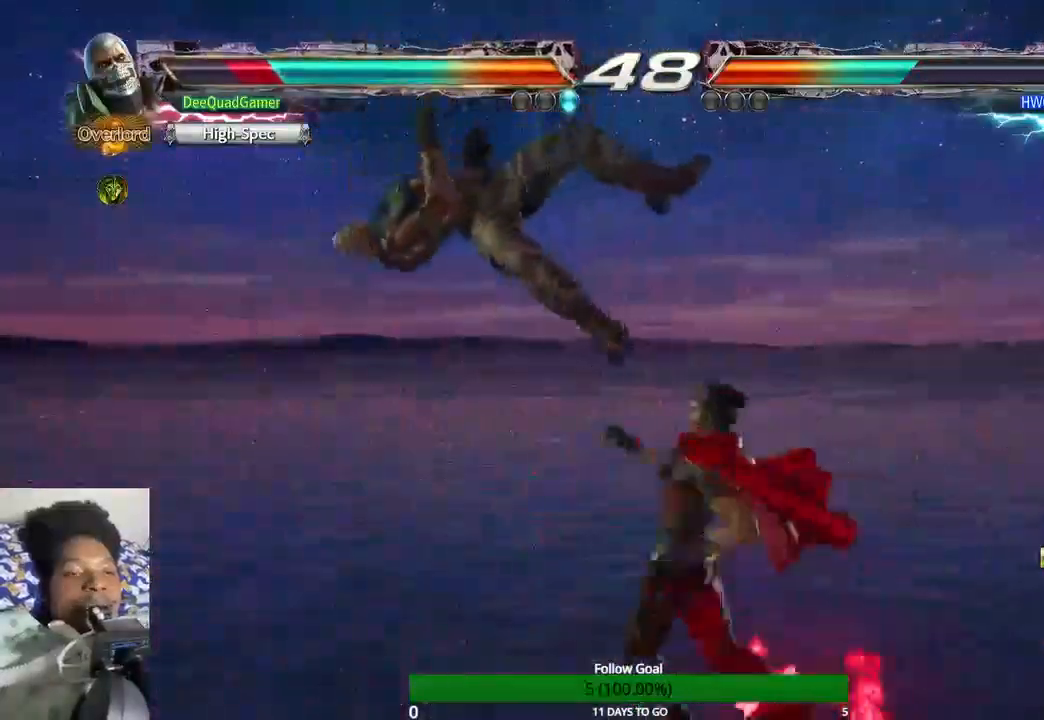
{"buttons": [], "left_stick": "center", "right_stick": "center", "events": []}
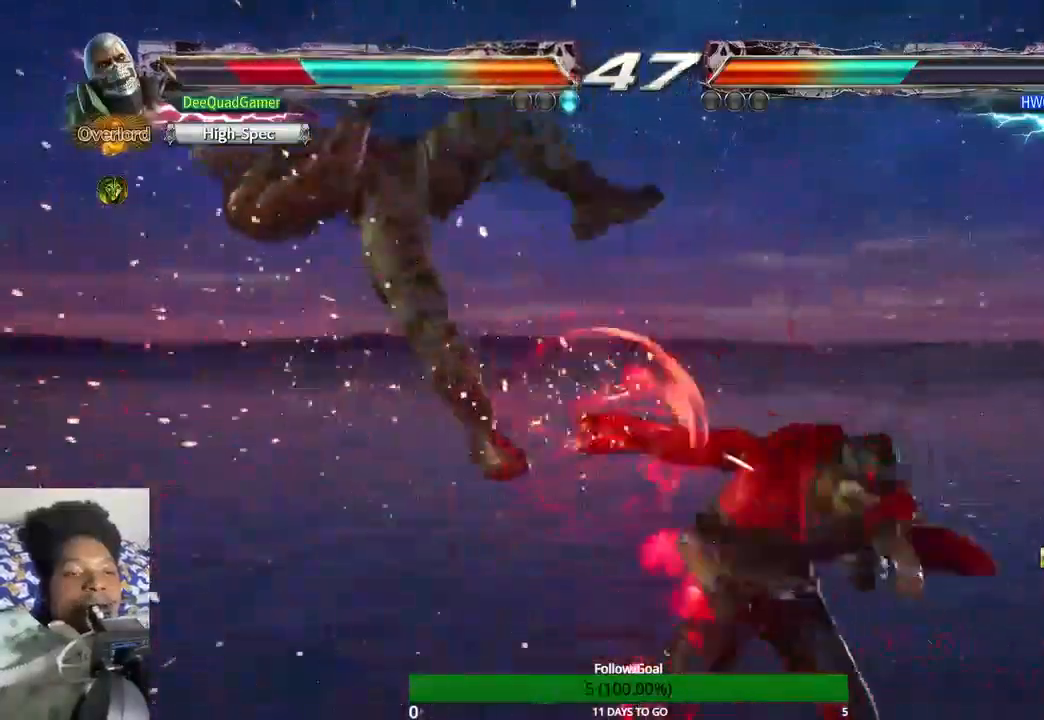
{"buttons": [], "left_stick": "center", "right_stick": "center", "events": []}
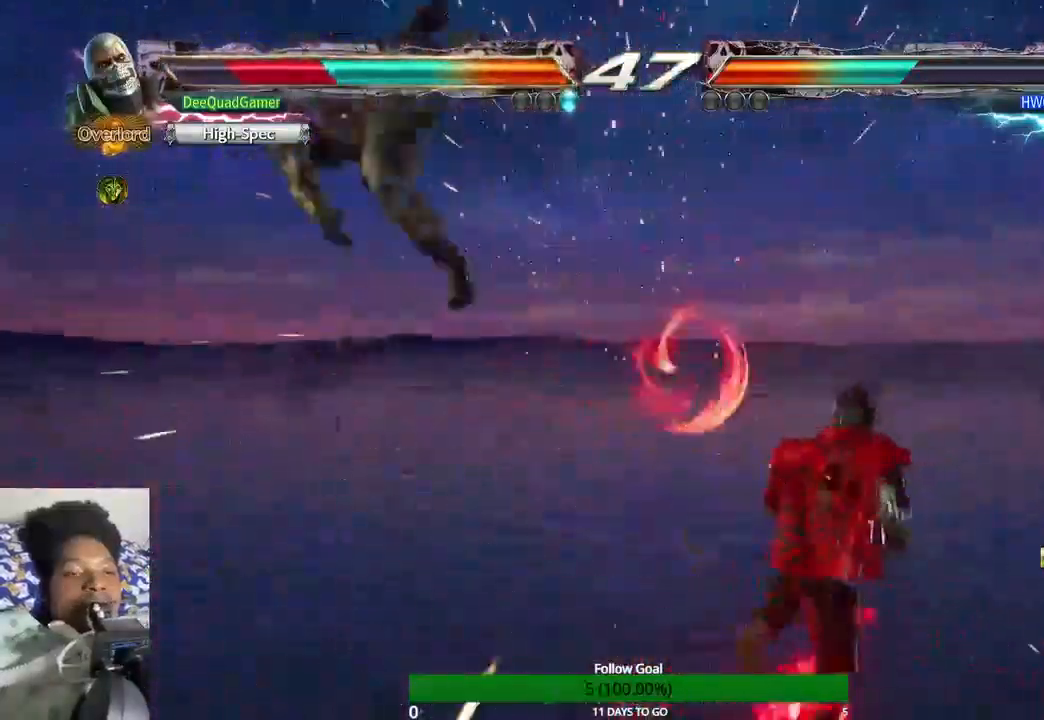
{"buttons": [], "left_stick": "center", "right_stick": "center", "events": []}
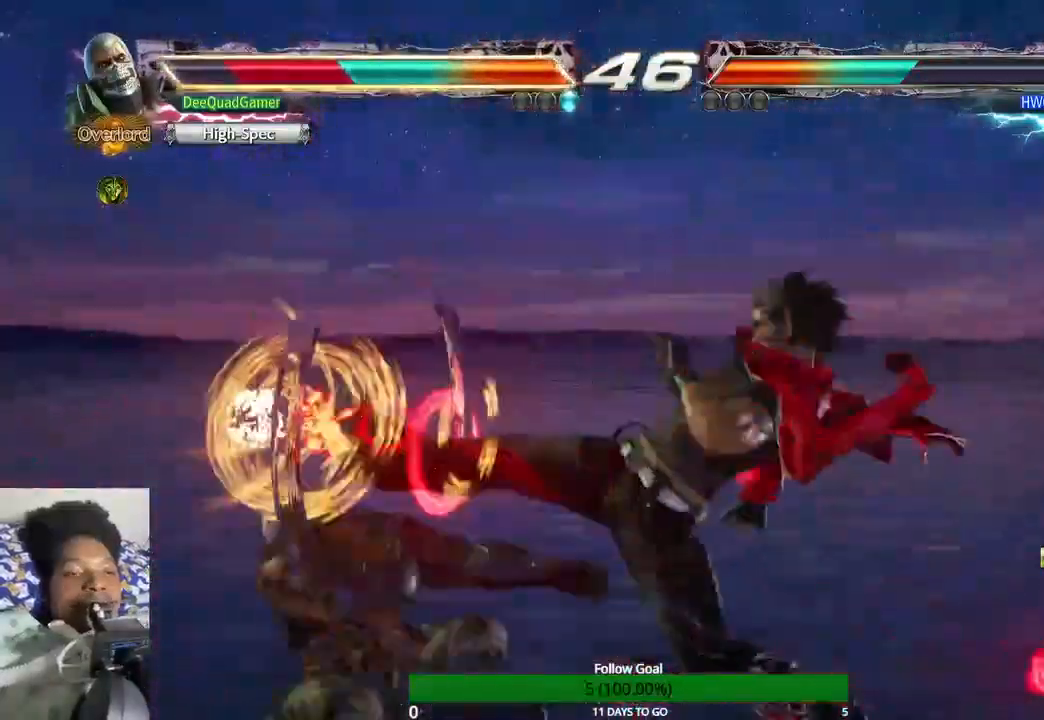
{"buttons": [], "left_stick": "center", "right_stick": "center", "events": []}
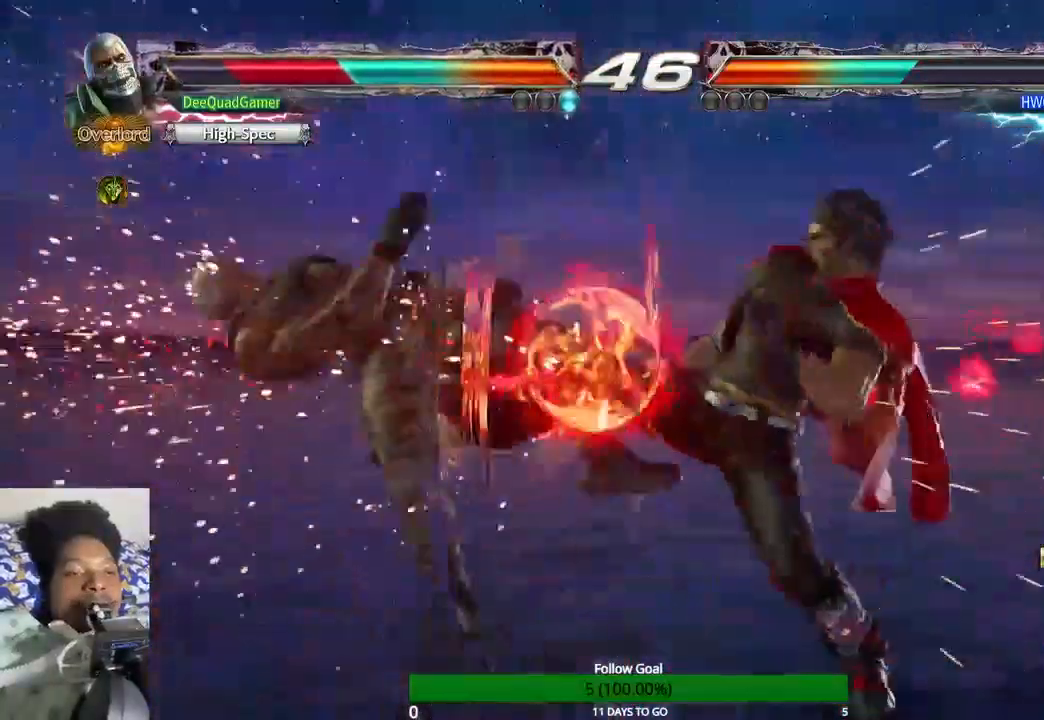
{"buttons": [], "left_stick": "up", "right_stick": "center", "events": [[433, "left_stick", "up"]]}
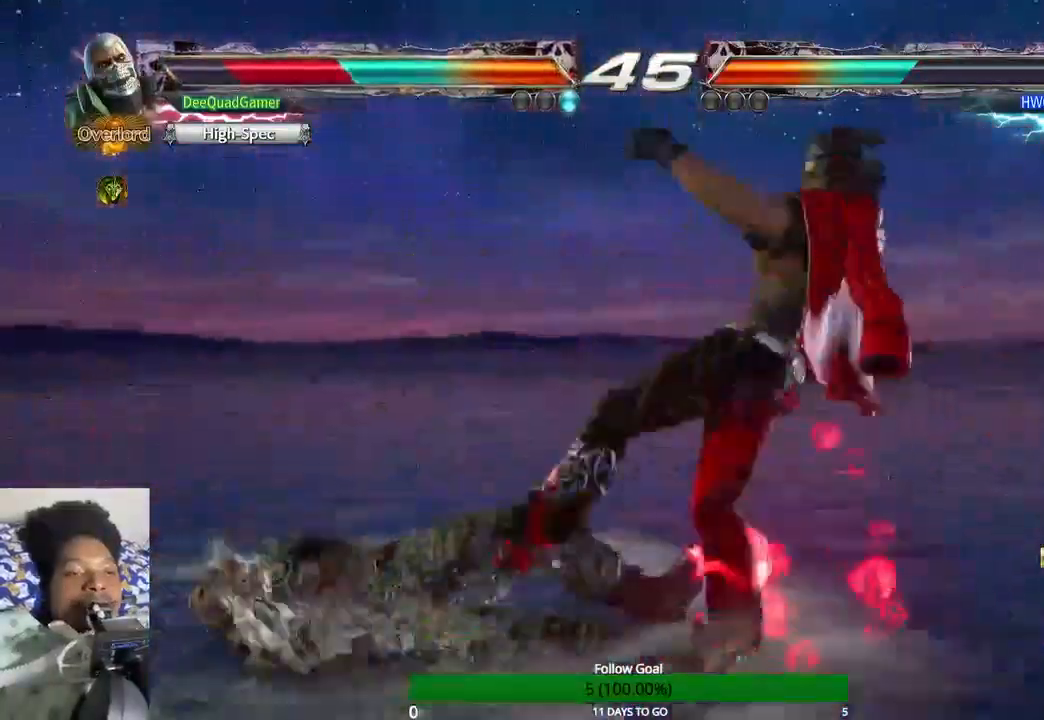
{"buttons": [], "left_stick": "center", "right_stick": "center", "events": [[433, "left_stick", "center"]]}
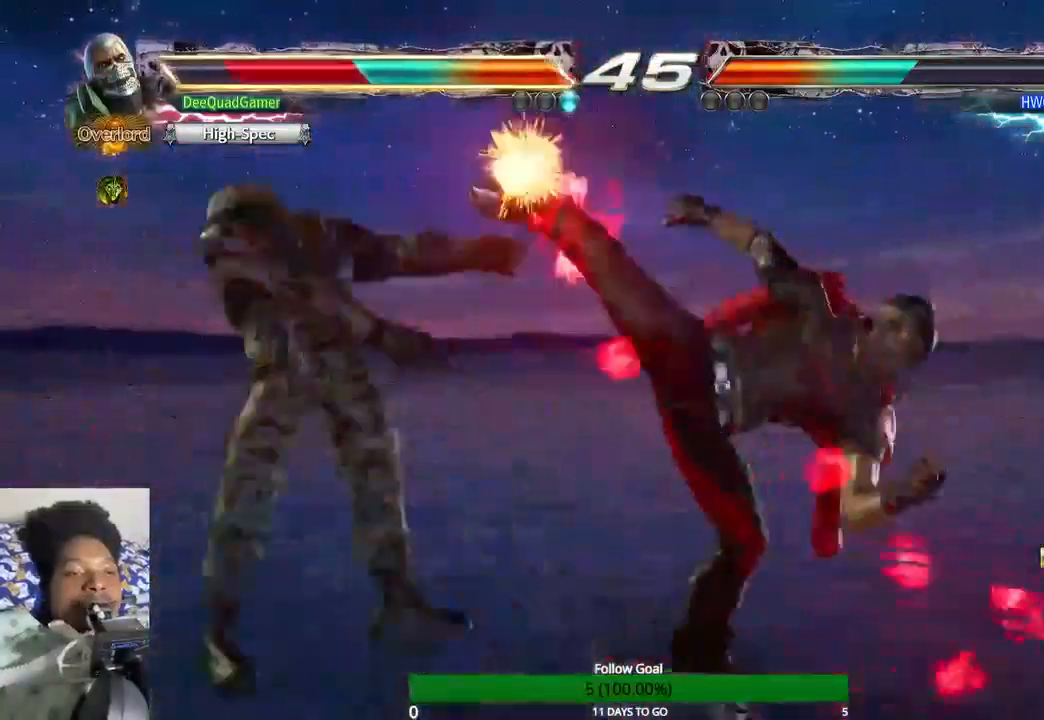
{"buttons": [], "left_stick": "center", "right_stick": "center", "events": []}
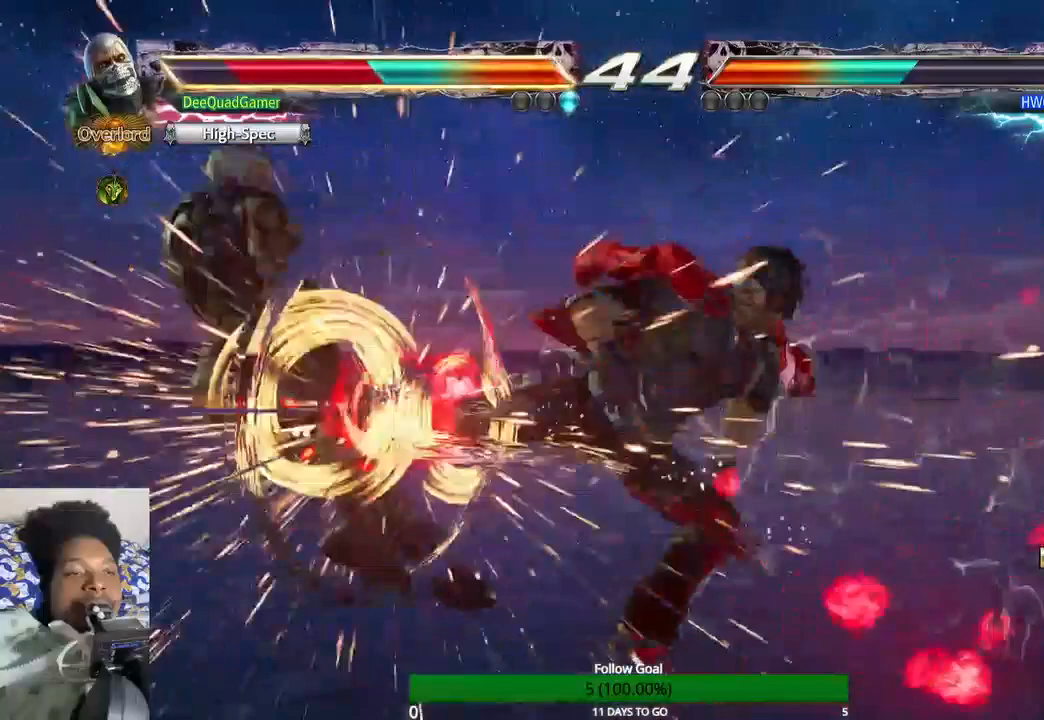
{"buttons": [], "left_stick": "center", "right_stick": "center", "events": []}
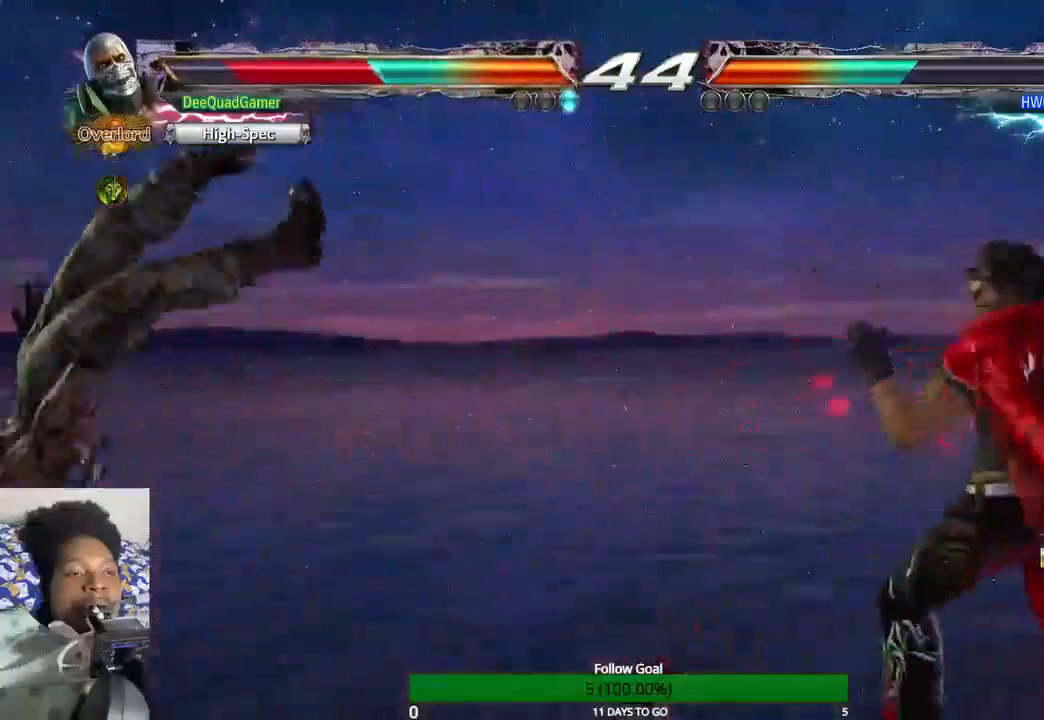
{"buttons": [], "left_stick": "center", "right_stick": "center", "events": []}
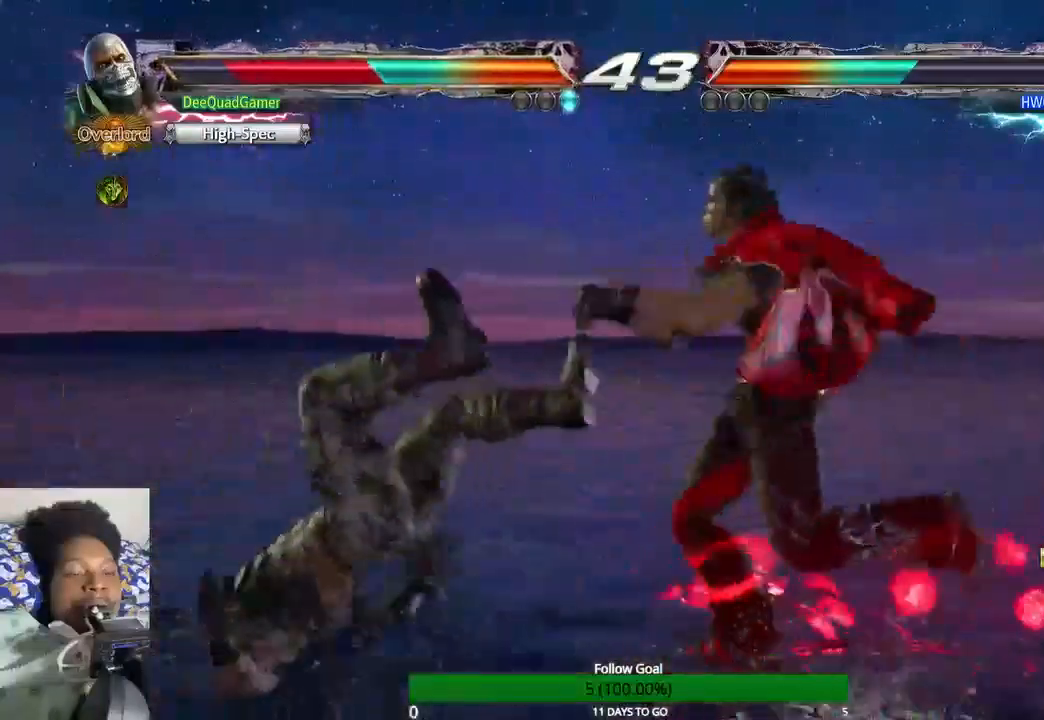
{"buttons": [], "left_stick": "center", "right_stick": "center", "events": []}
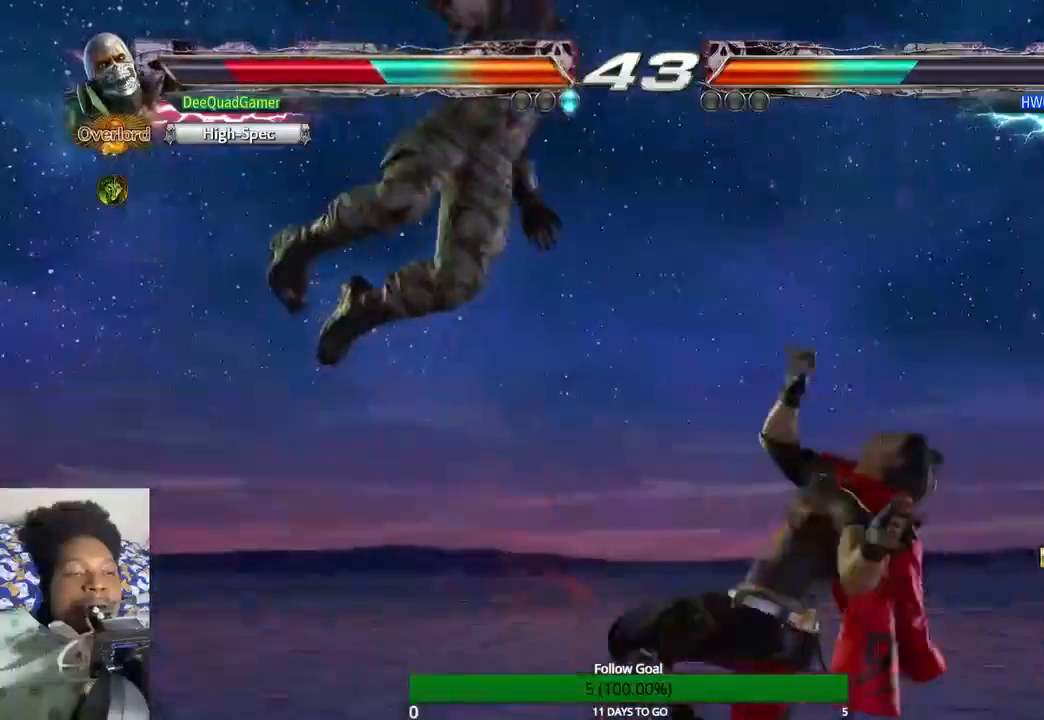
{"buttons": [], "left_stick": "center", "right_stick": "center", "events": []}
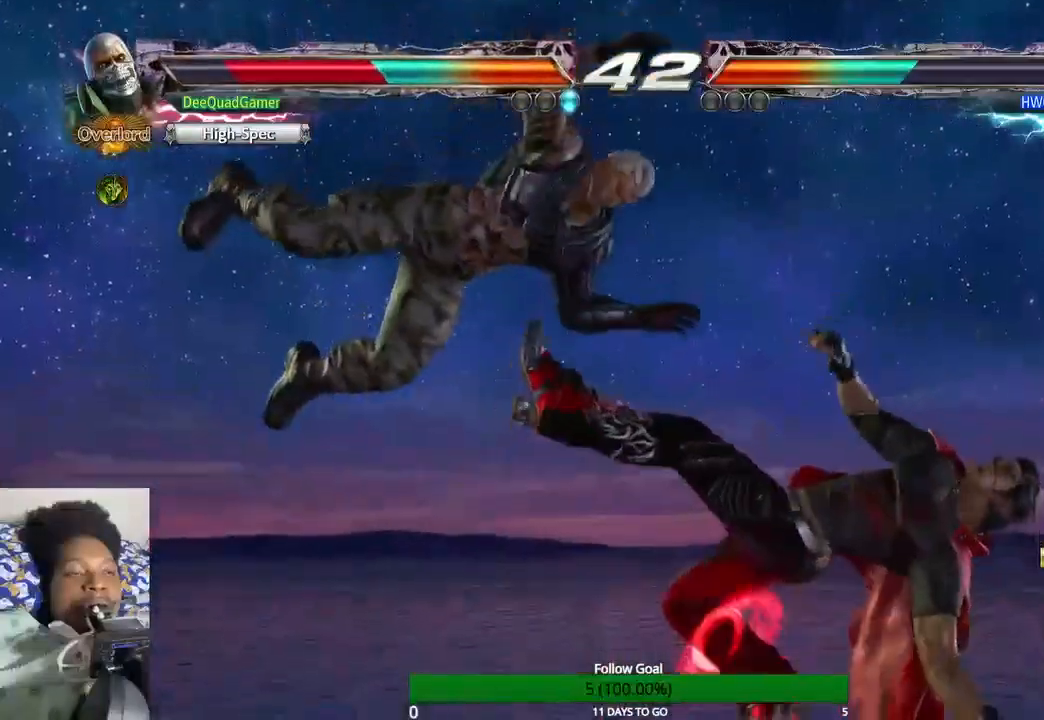
{"buttons": [], "left_stick": "center", "right_stick": "center", "events": []}
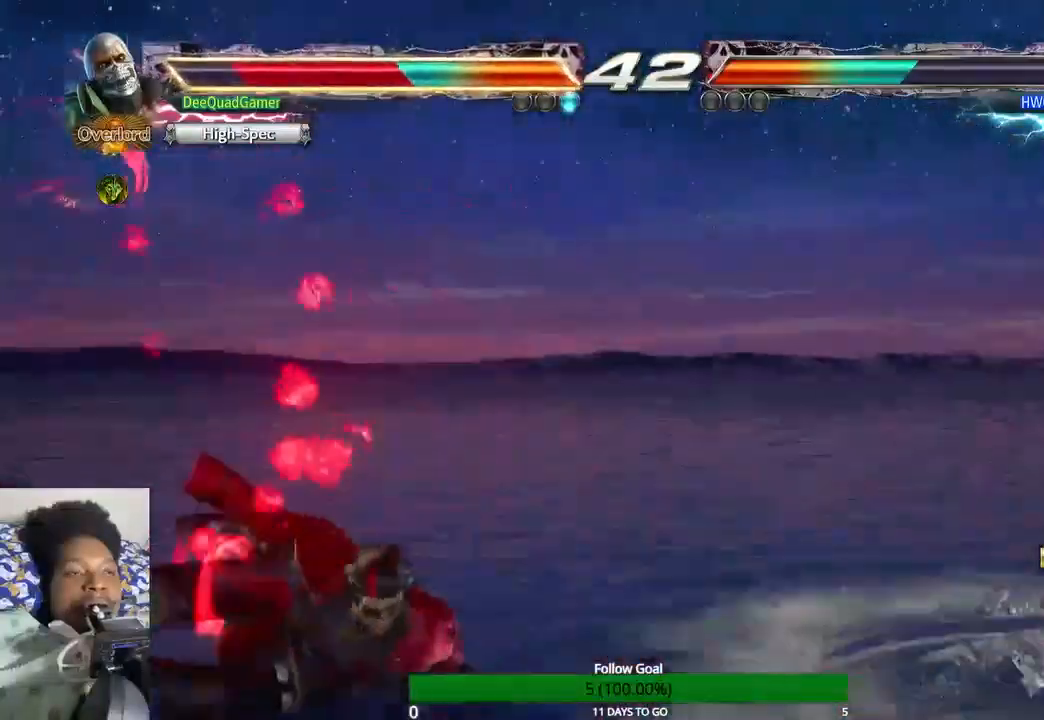
{"buttons": [], "left_stick": "center", "right_stick": "center", "events": []}
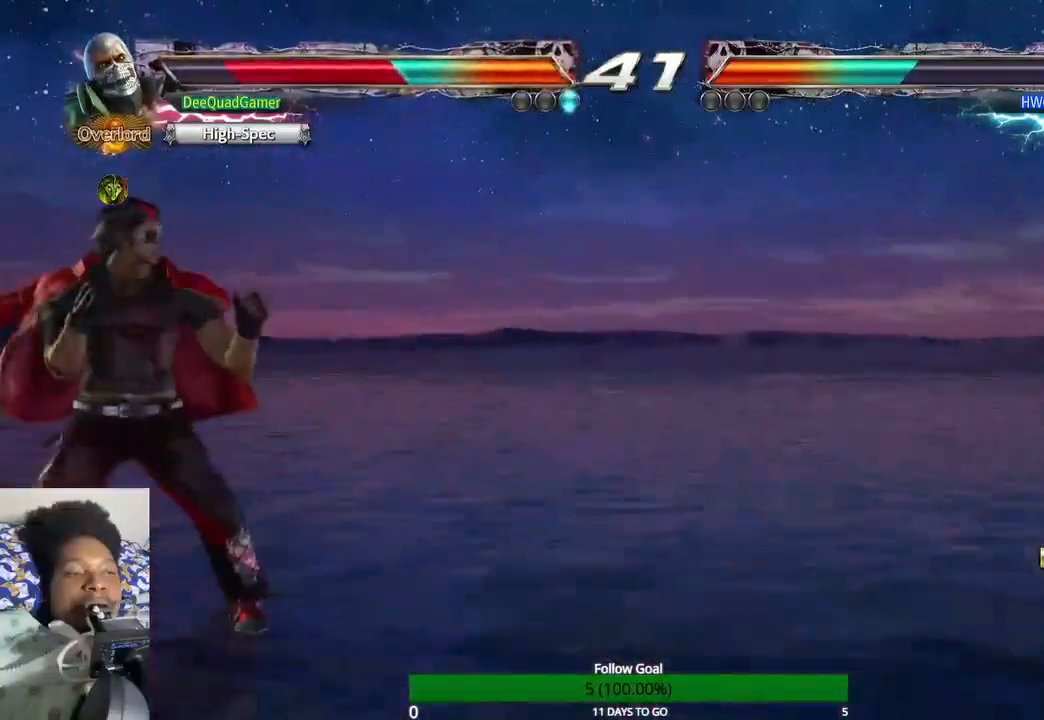
{"buttons": [], "left_stick": "center", "right_stick": "center", "events": []}
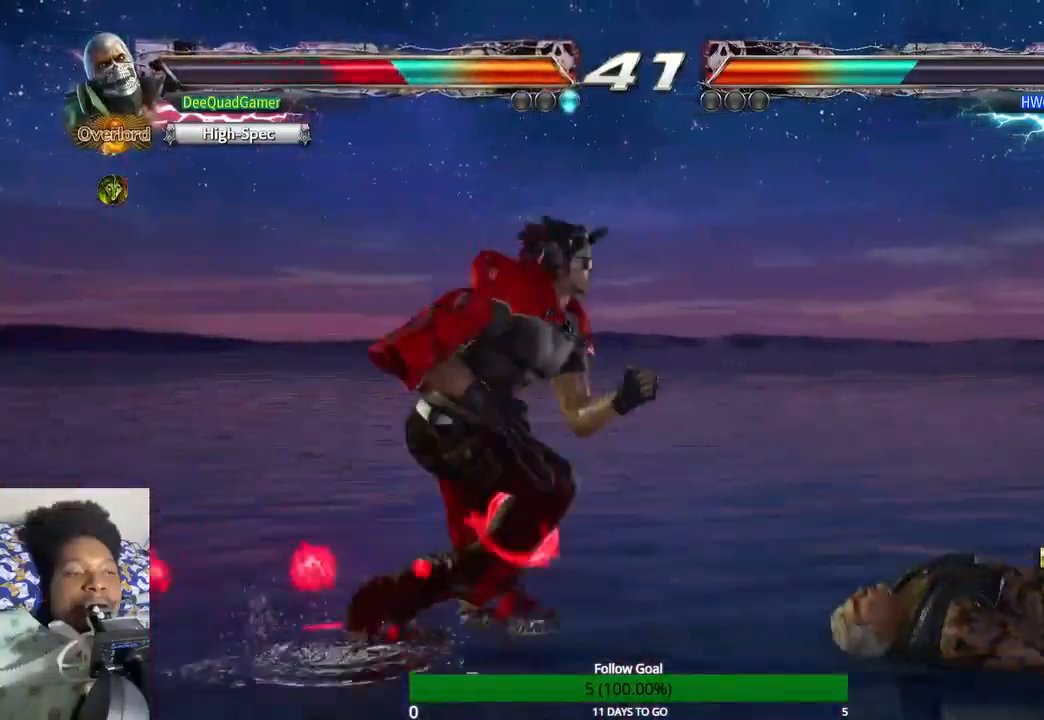
{"buttons": ["CIRCLE"], "left_stick": "center", "right_stick": "center", "events": [[500, "CIRCLE", "down"]]}
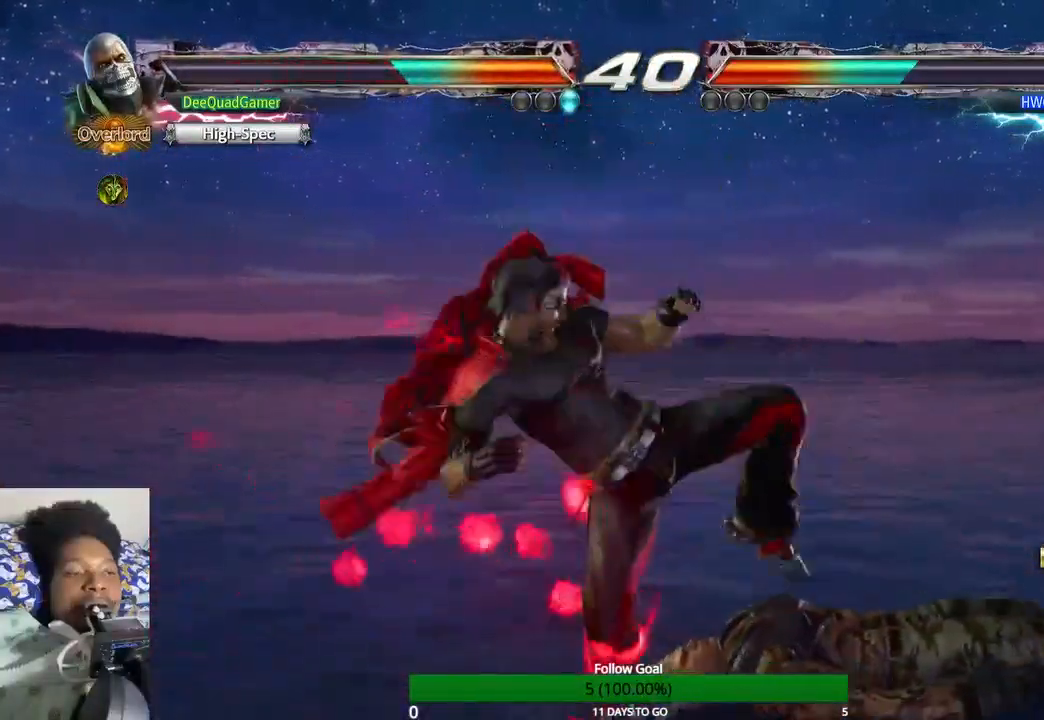
{"buttons": [], "left_stick": "center", "right_stick": "center", "events": [[133, "CIRCLE", "up"]]}
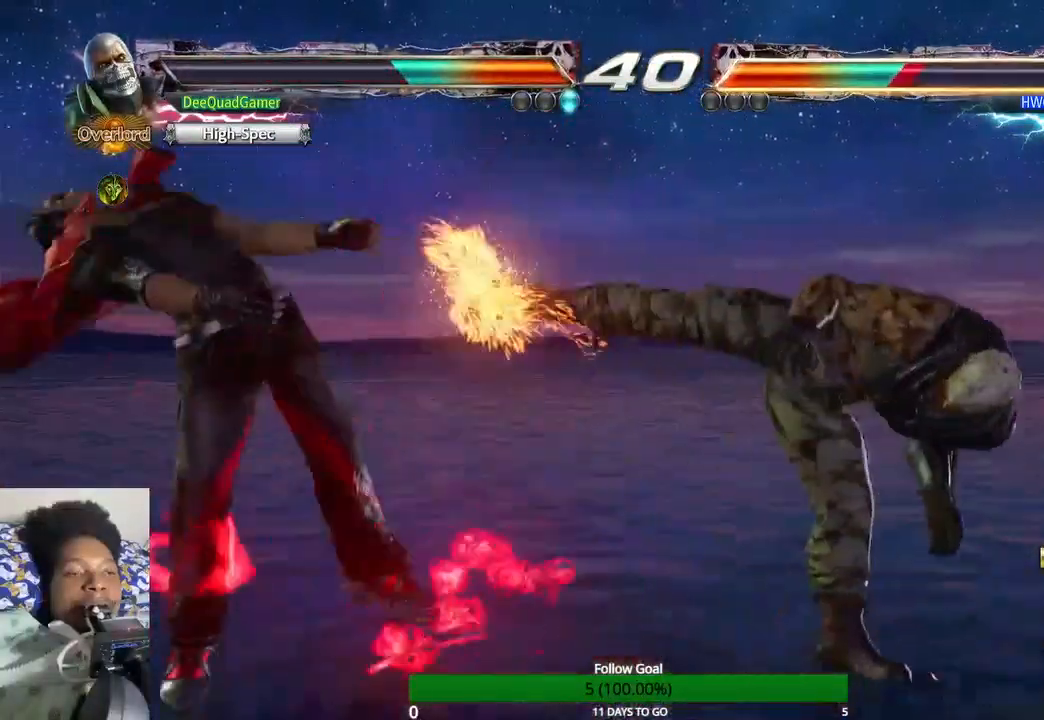
{"buttons": [], "left_stick": "center", "right_stick": "center", "events": [[400, "left_stick", "left"], [500, "left_stick", "center"]]}
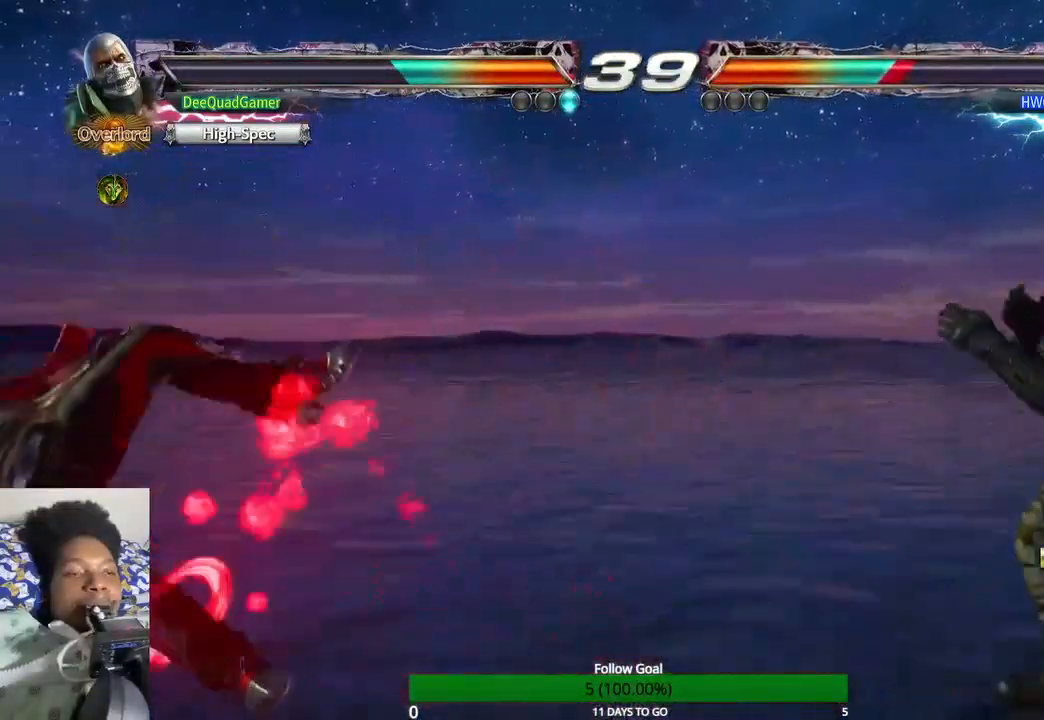
{"buttons": [], "left_stick": "center", "right_stick": "center", "events": [[100, "left_stick", "left"], [300, "left_stick", "right"], [467, "left_stick", "center"]]}
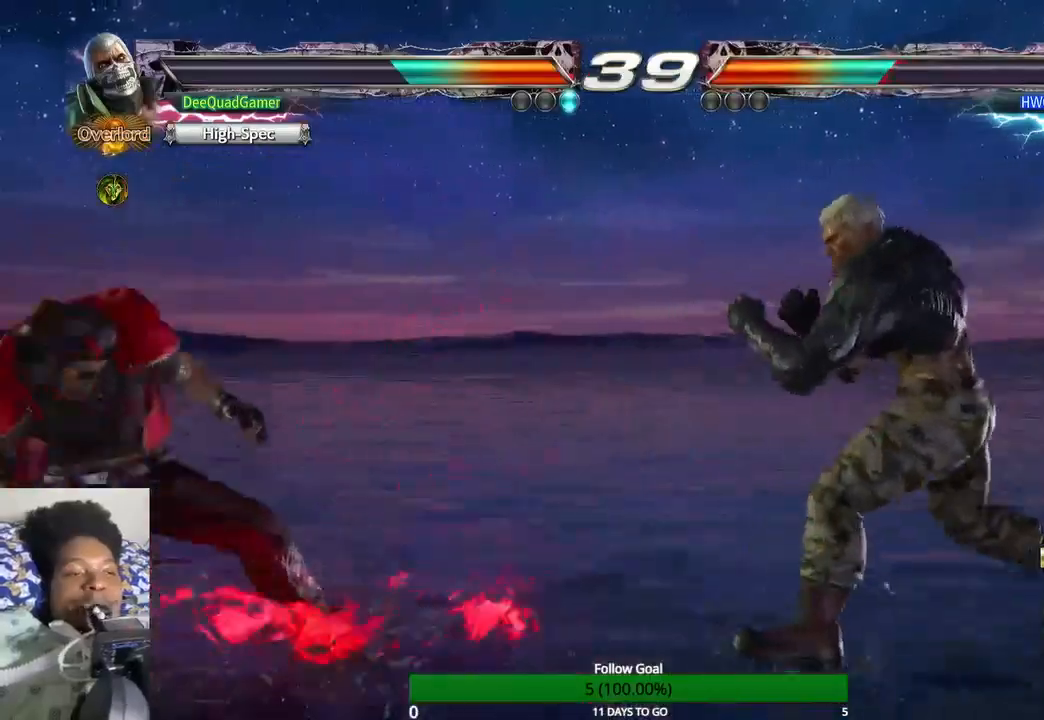
{"buttons": [], "left_stick": "center", "right_stick": "center", "events": []}
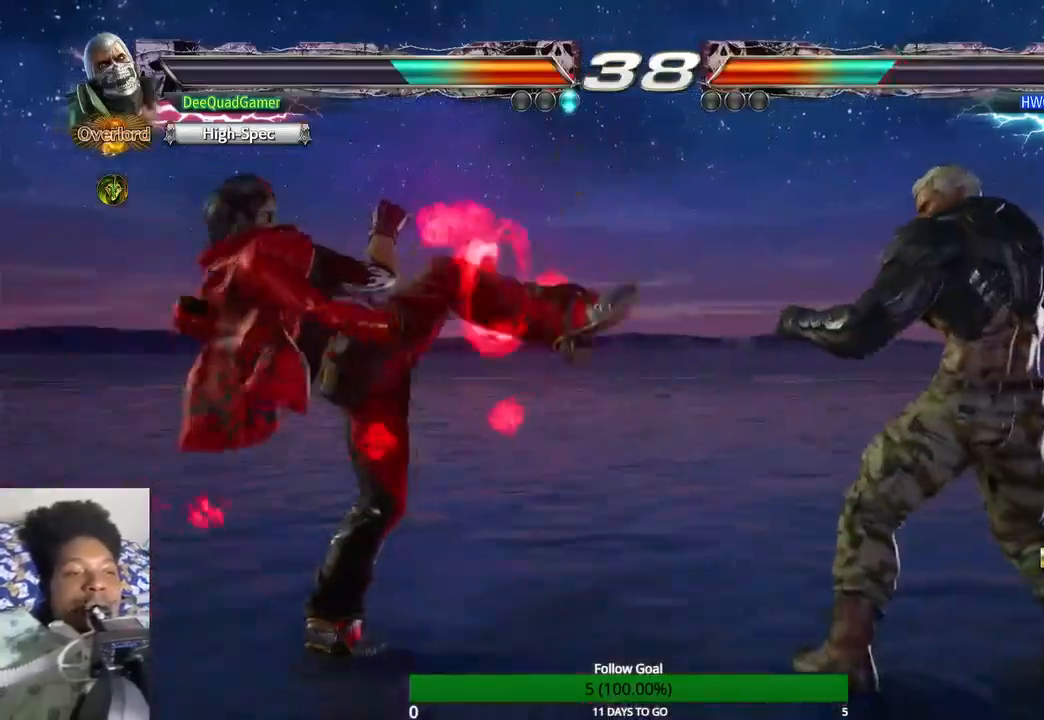
{"buttons": [], "left_stick": "center", "right_stick": "center", "events": [[100, "left_stick", "left"], [200, "CROSS", "down"], [233, "left_stick", "right"], [267, "CROSS", "up"], [300, "CIRCLE", "down"], [300, "SQUARE", "down"], [300, "left_stick", "center"], [400, "CIRCLE", "up"], [400, "SQUARE", "up"]]}
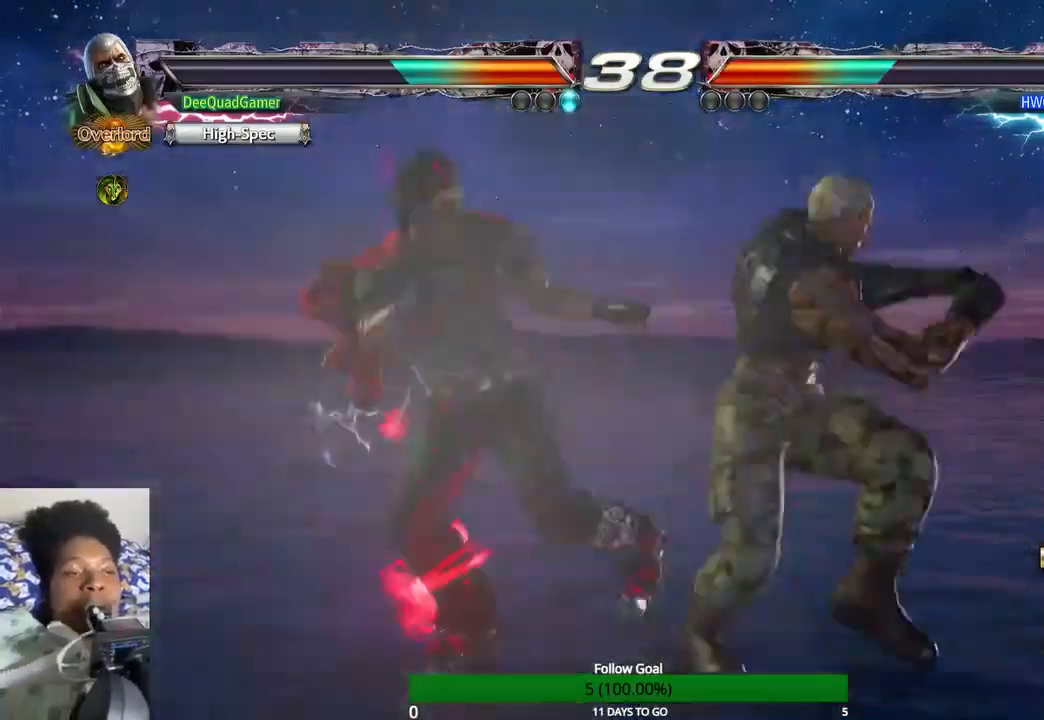
{"buttons": [], "left_stick": "right", "right_stick": "center", "events": [[500, "left_stick", "right"]]}
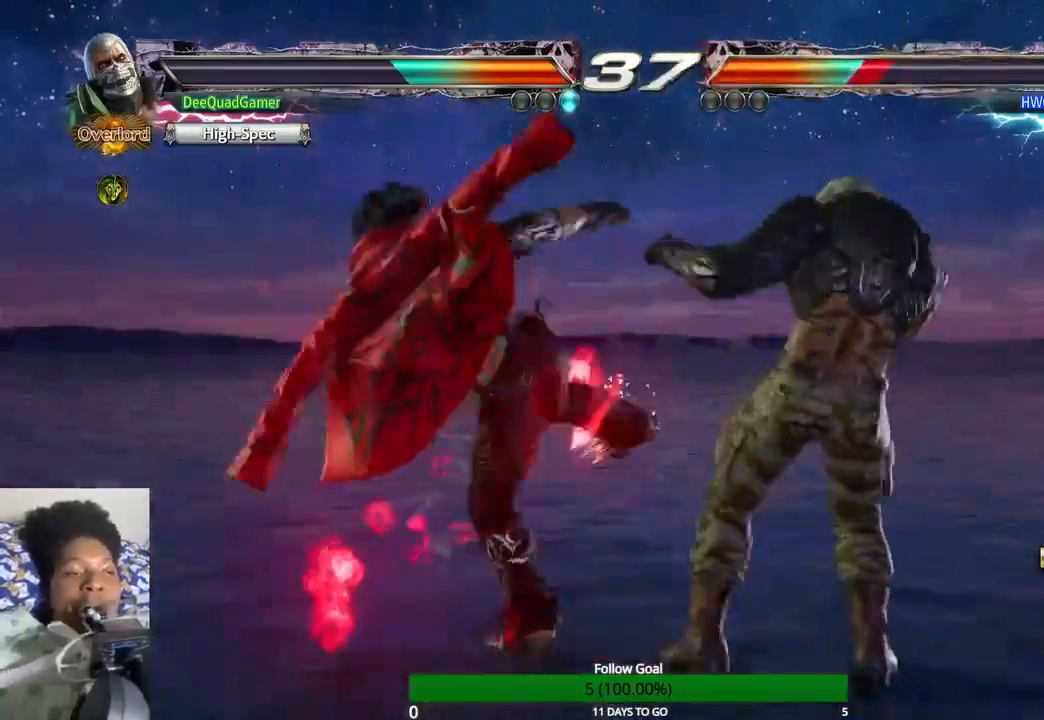
{"buttons": [], "left_stick": "right", "right_stick": "center", "events": []}
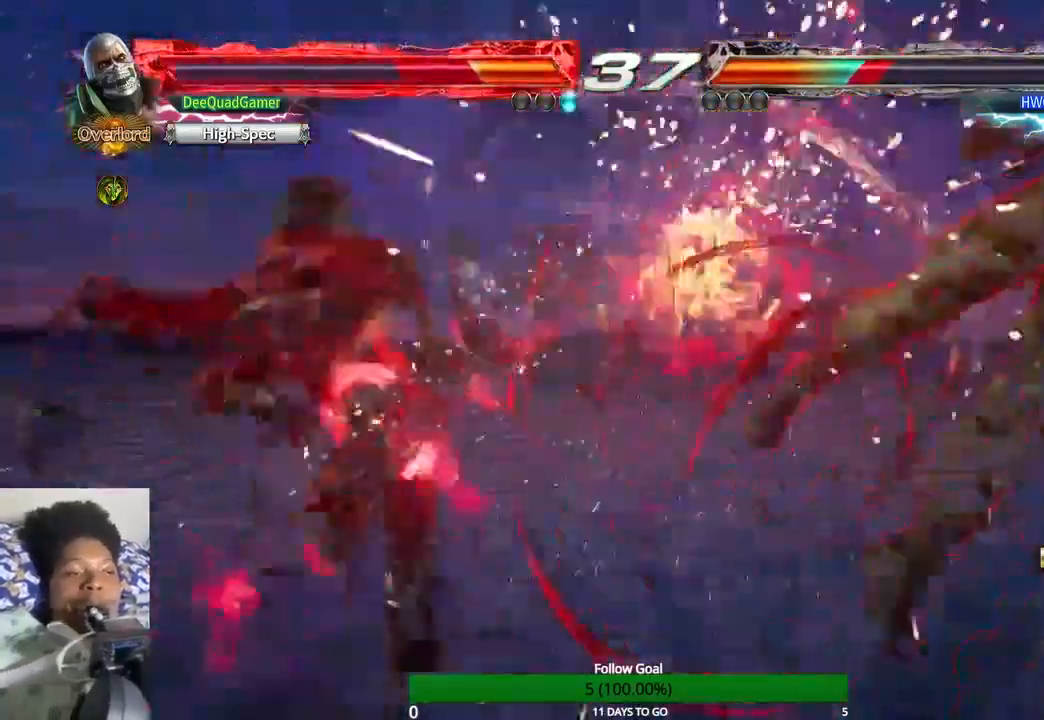
{"buttons": [], "left_stick": "center", "right_stick": "center", "events": [[33, "left_stick", "center"]]}